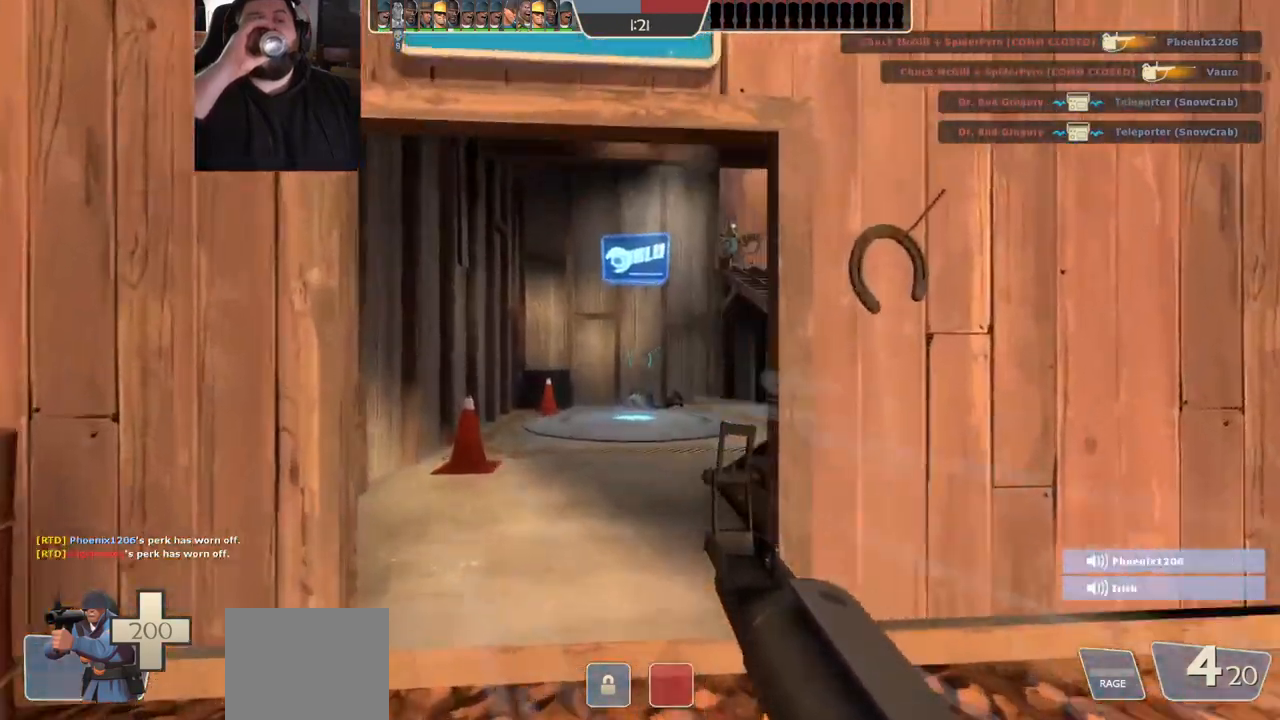
Gameplay with a controller (PlayStation layout); each line is a JSON object with the inputs held at the frame after it. "events" lists button and stick changes between this image and that frame as [ms after this image, input, new state], when the widget could be followed in between. Not read: L1 R1.
{"buttons": [], "left_stick": "up-right", "right_stick": "center"}
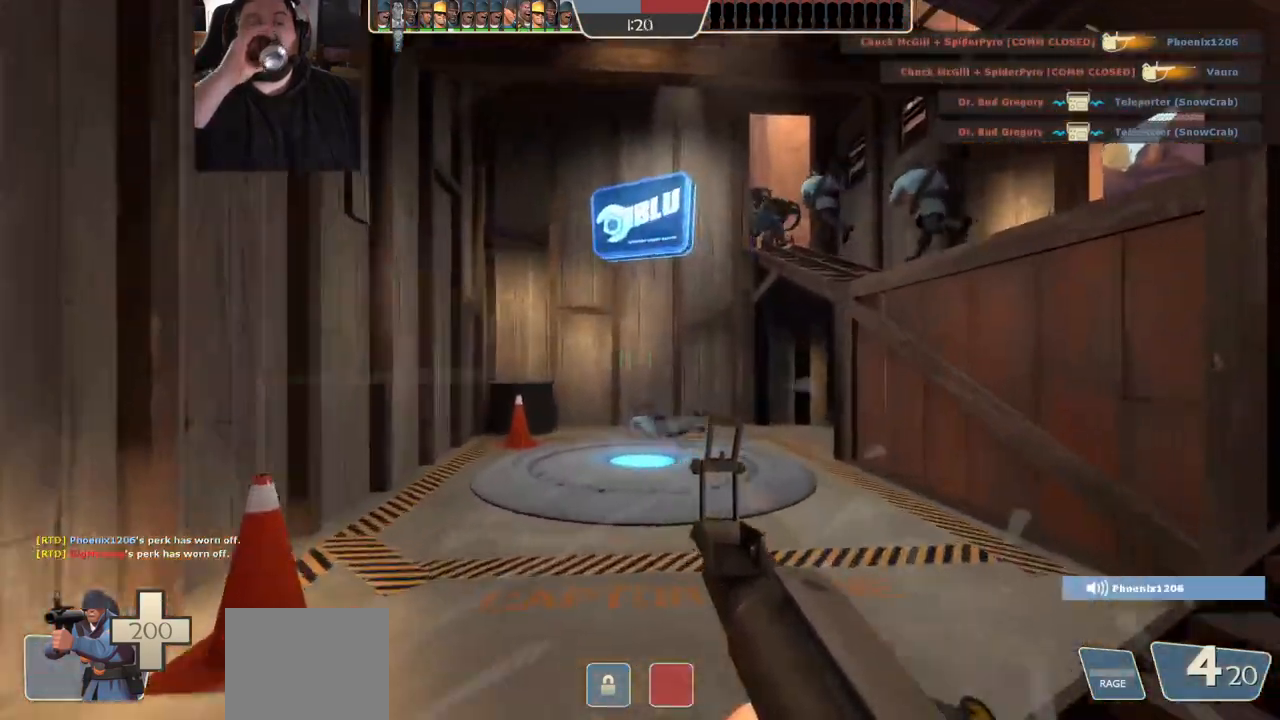
{"buttons": [], "left_stick": "right", "right_stick": "center", "events": [[17, "left_stick", "right"]]}
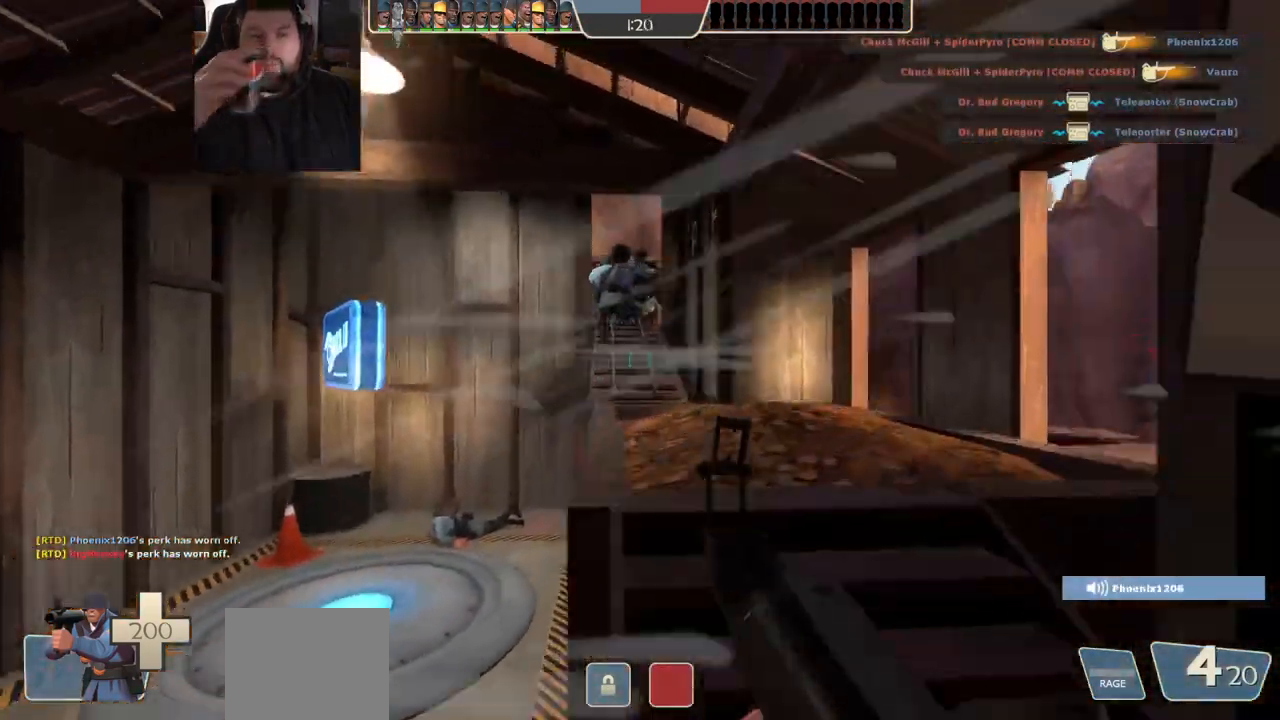
{"buttons": [], "left_stick": "up", "right_stick": "center", "events": [[83, "left_stick", "up"]]}
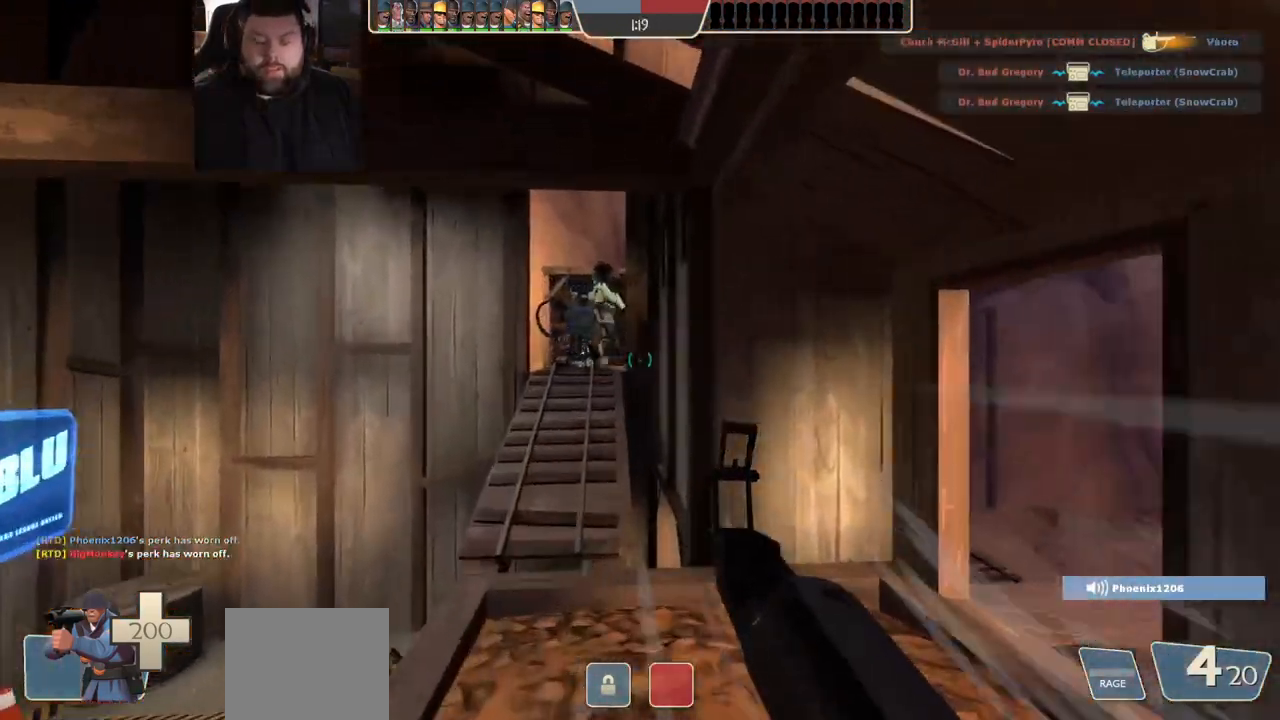
{"buttons": [], "left_stick": "up", "right_stick": "center", "events": []}
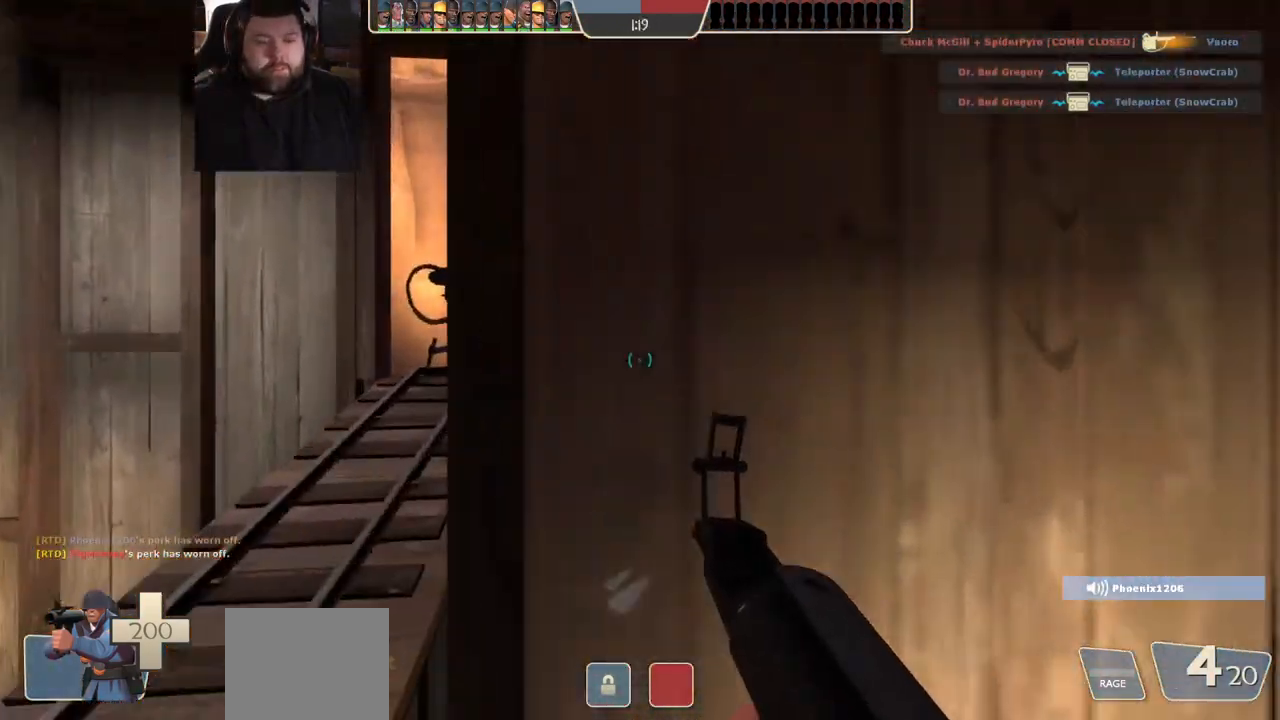
{"buttons": [], "left_stick": "up", "right_stick": "center", "events": [[83, "left_stick", "up-left"], [333, "left_stick", "up"]]}
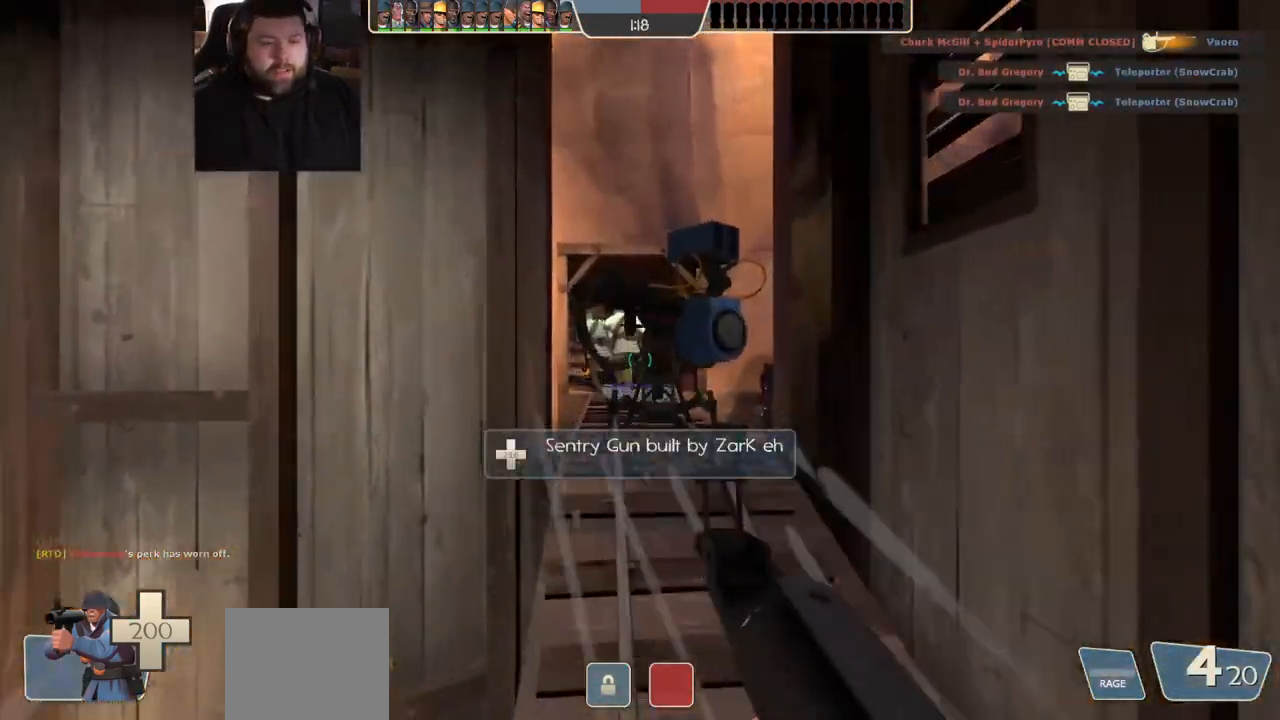
{"buttons": [], "left_stick": "up", "right_stick": "center", "events": []}